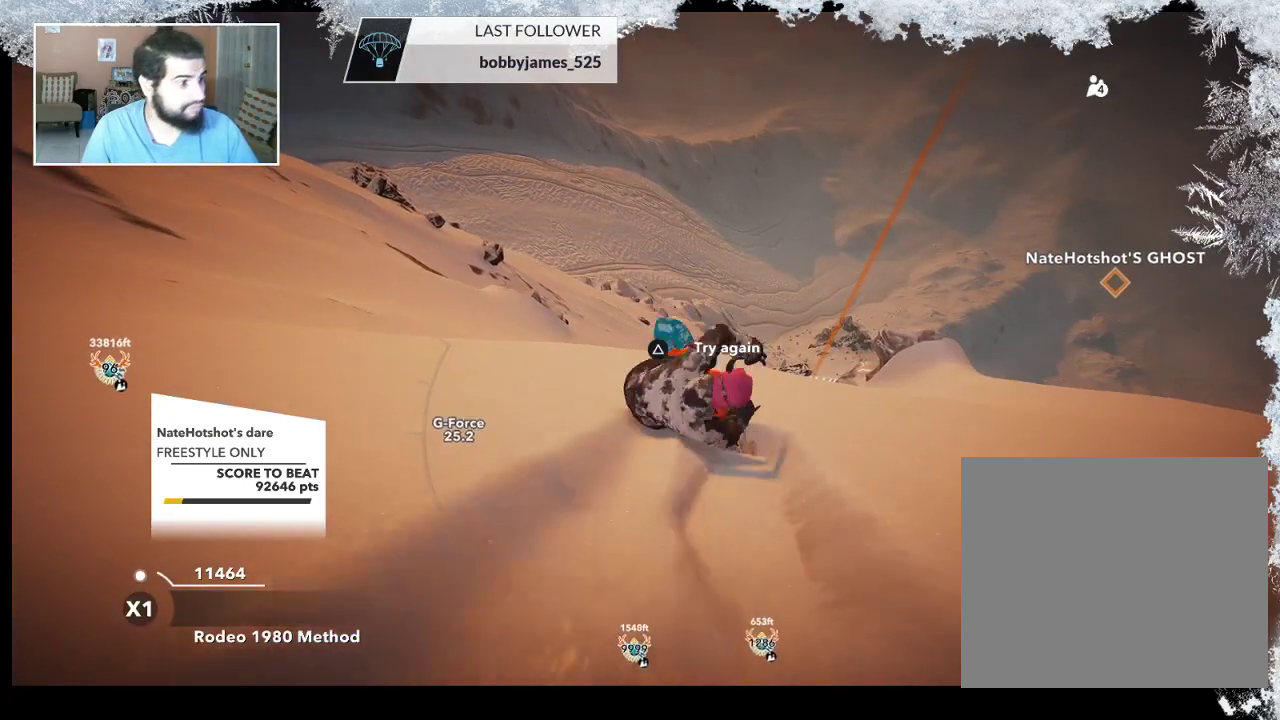
Gameplay with a controller (PlayStation layout); each line is a JSON object with the inputs held at the frame after it. "events" lists button and stick changes between this image and that frame as [ms after this image, input, new state], when the widget could be followed in between.
{"buttons": ["TRIANGLE"], "left_stick": "center", "right_stick": "center", "events": []}
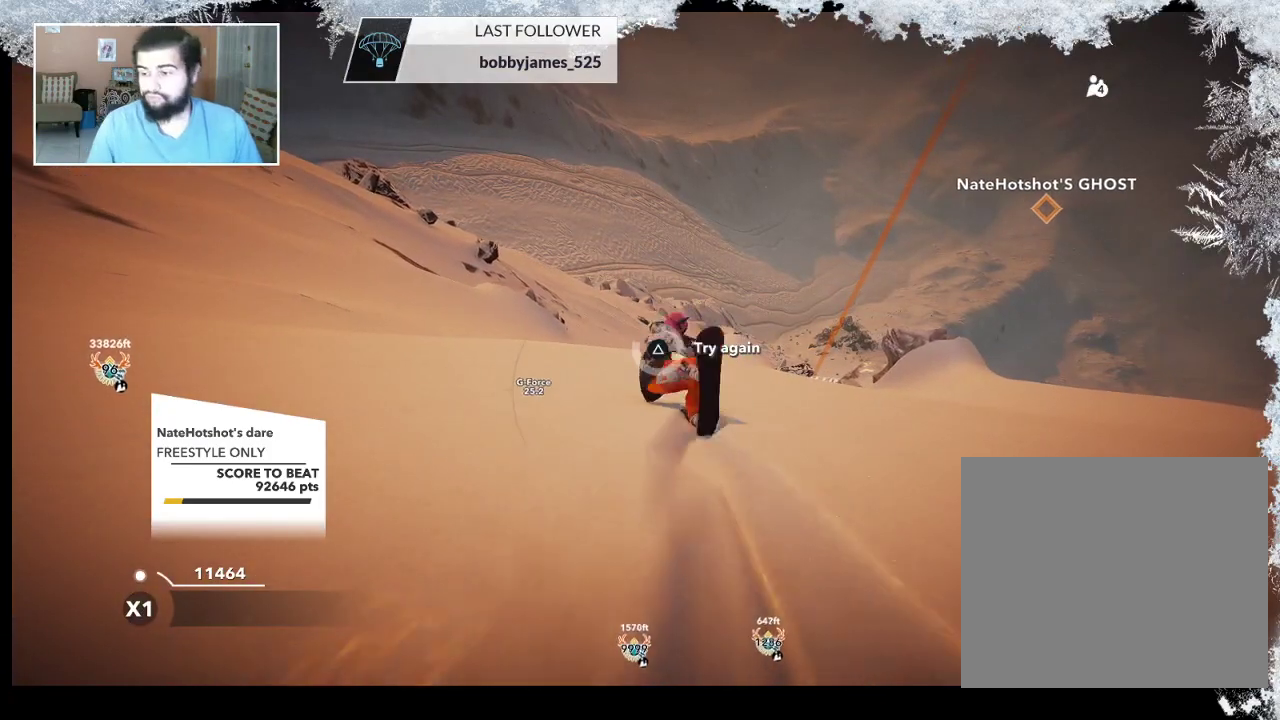
{"buttons": ["TRIANGLE"], "left_stick": "center", "right_stick": "center", "events": []}
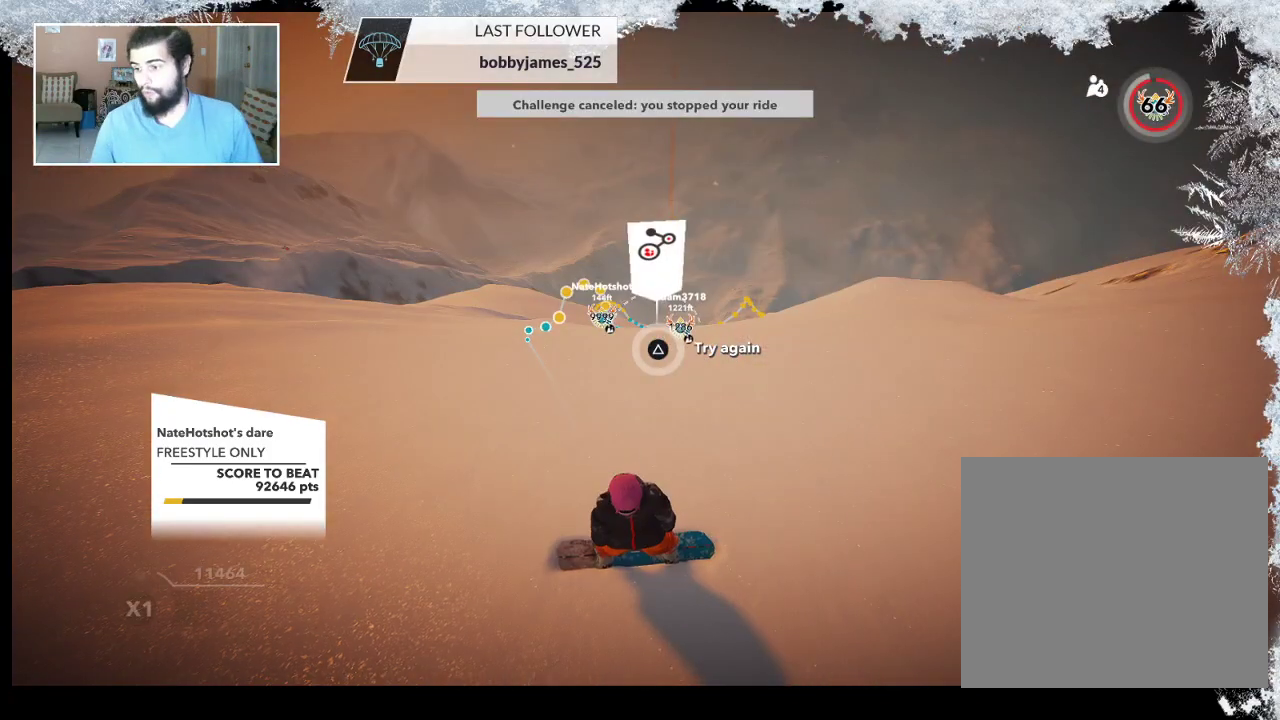
{"buttons": [], "left_stick": "center", "right_stick": "center", "events": [[300, "TRIANGLE", "up"]]}
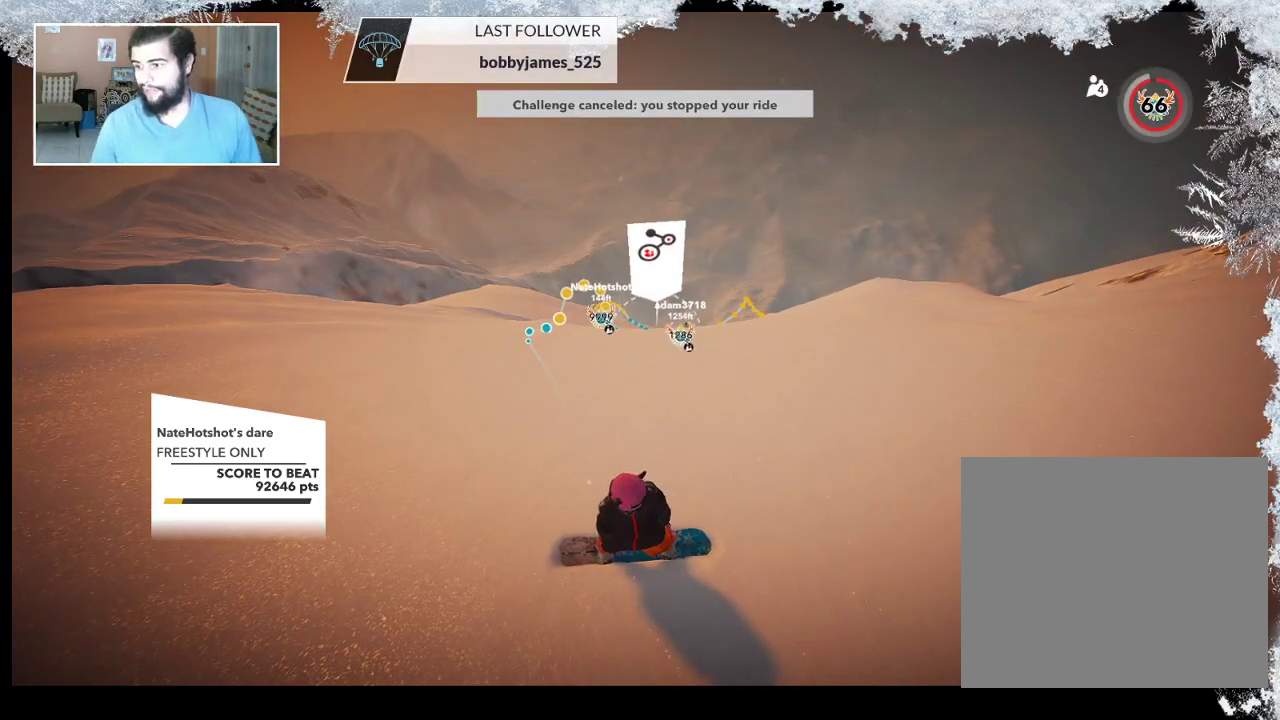
{"buttons": [], "left_stick": "up", "right_stick": "center", "events": [[333, "left_stick", "up"]]}
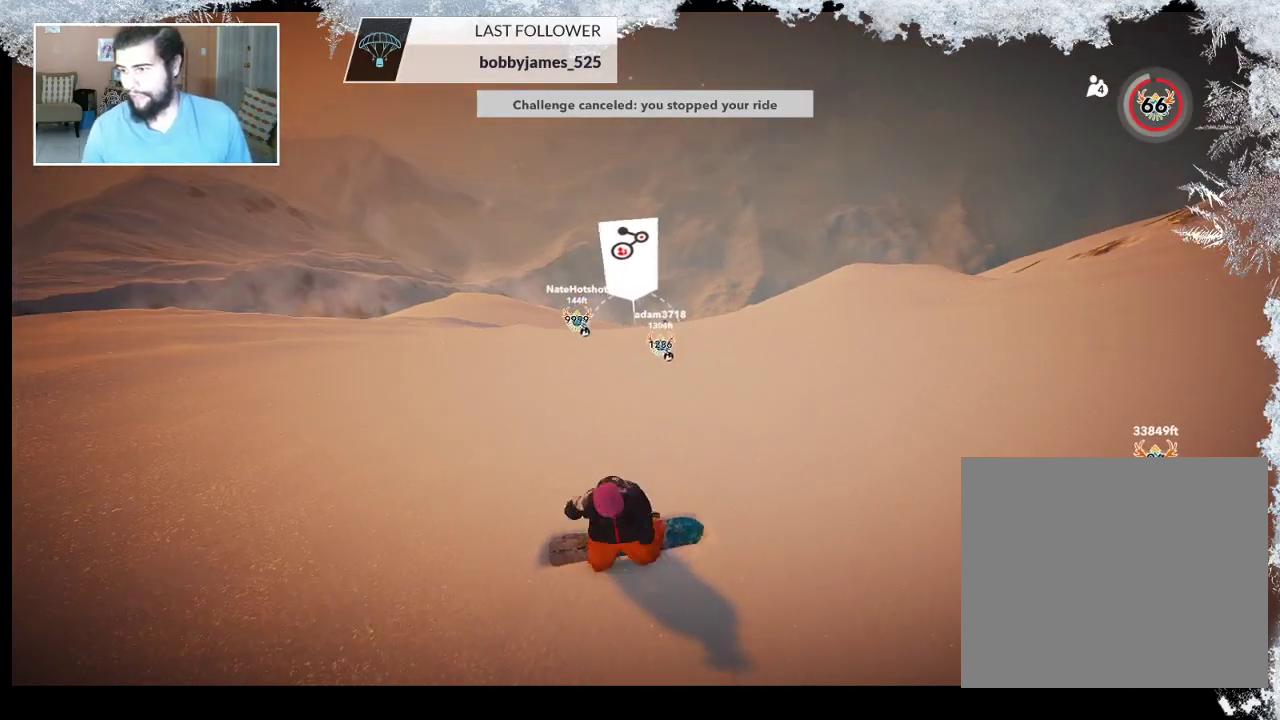
{"buttons": [], "left_stick": "center", "right_stick": "center", "events": [[33, "left_stick", "center"]]}
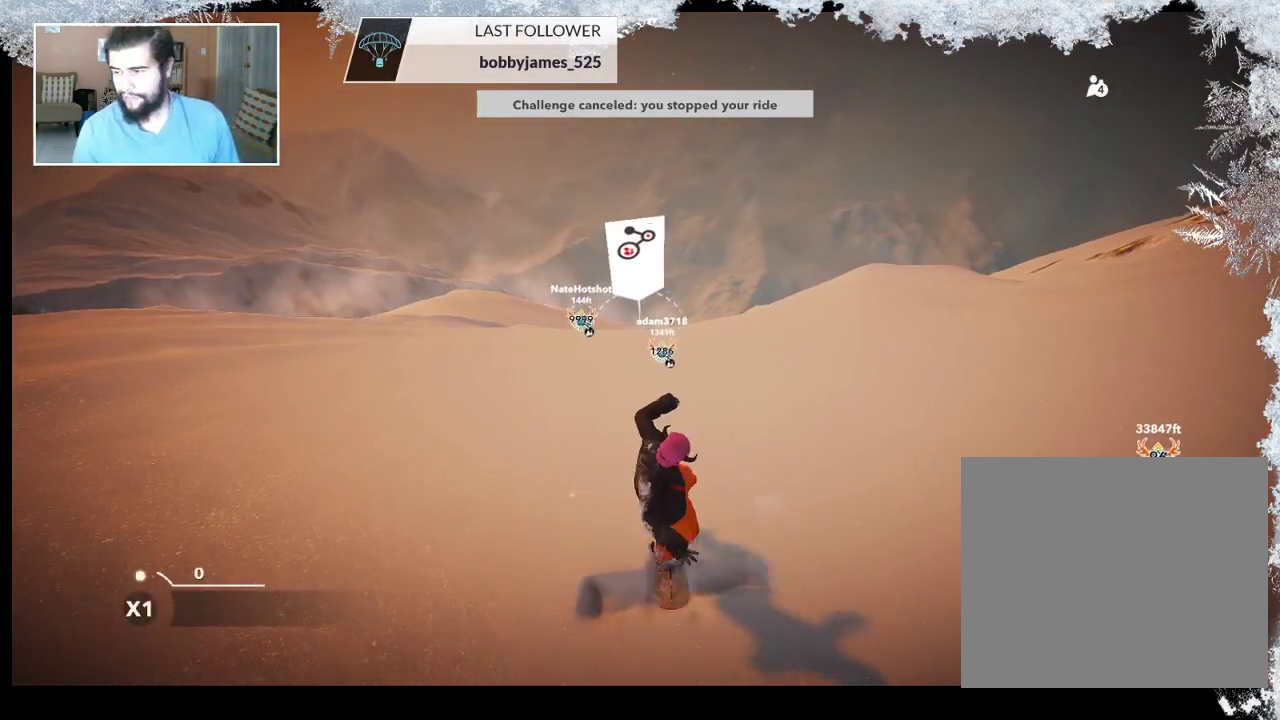
{"buttons": [], "left_stick": "center", "right_stick": "center", "events": [[67, "left_stick", "up"], [267, "left_stick", "center"]]}
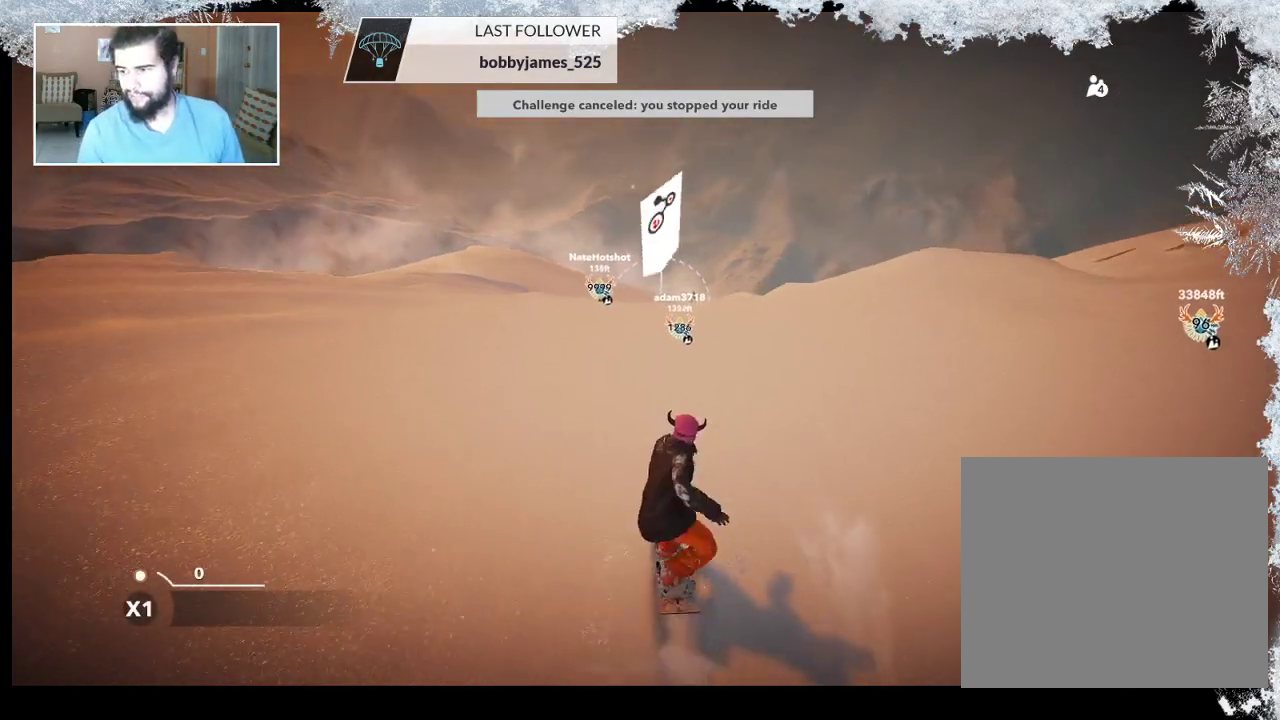
{"buttons": [], "left_stick": "center", "right_stick": "center", "events": [[100, "left_stick", "up"], [267, "left_stick", "center"]]}
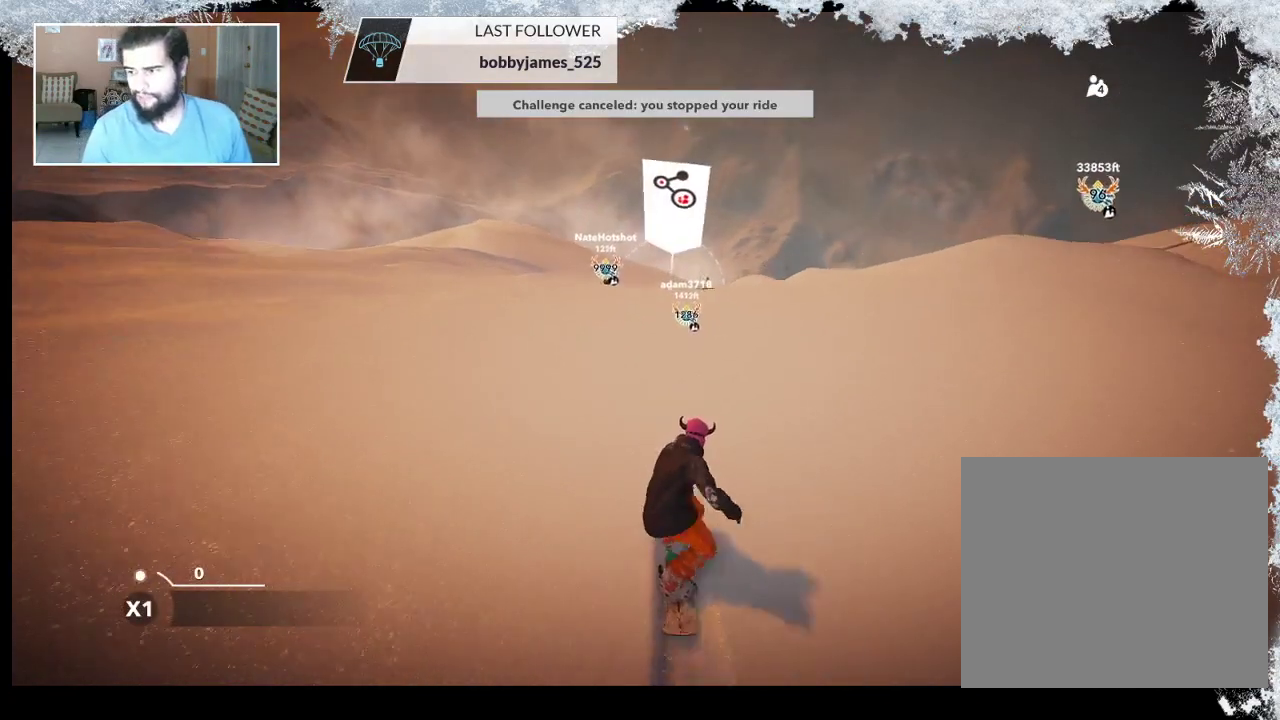
{"buttons": [], "left_stick": "up-right", "right_stick": "center", "events": [[433, "left_stick", "up-right"]]}
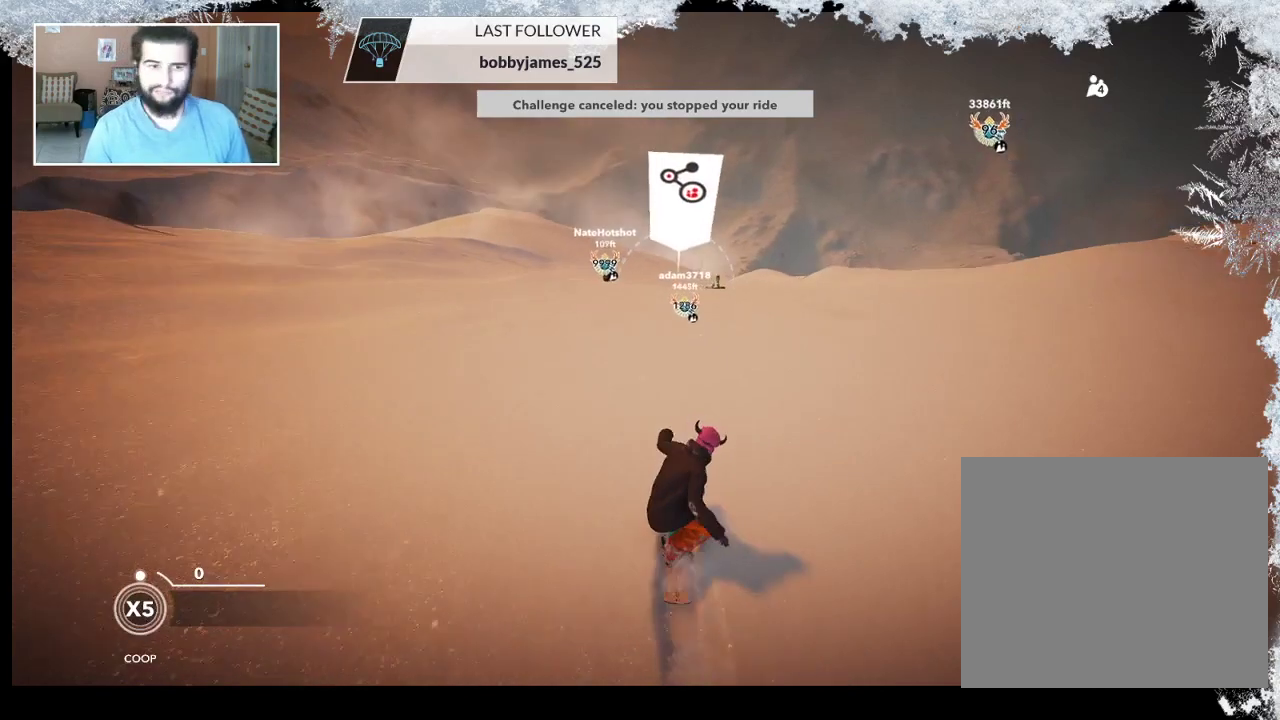
{"buttons": [], "left_stick": "center", "right_stick": "center", "events": [[167, "left_stick", "center"], [233, "left_stick", "left"], [433, "left_stick", "center"]]}
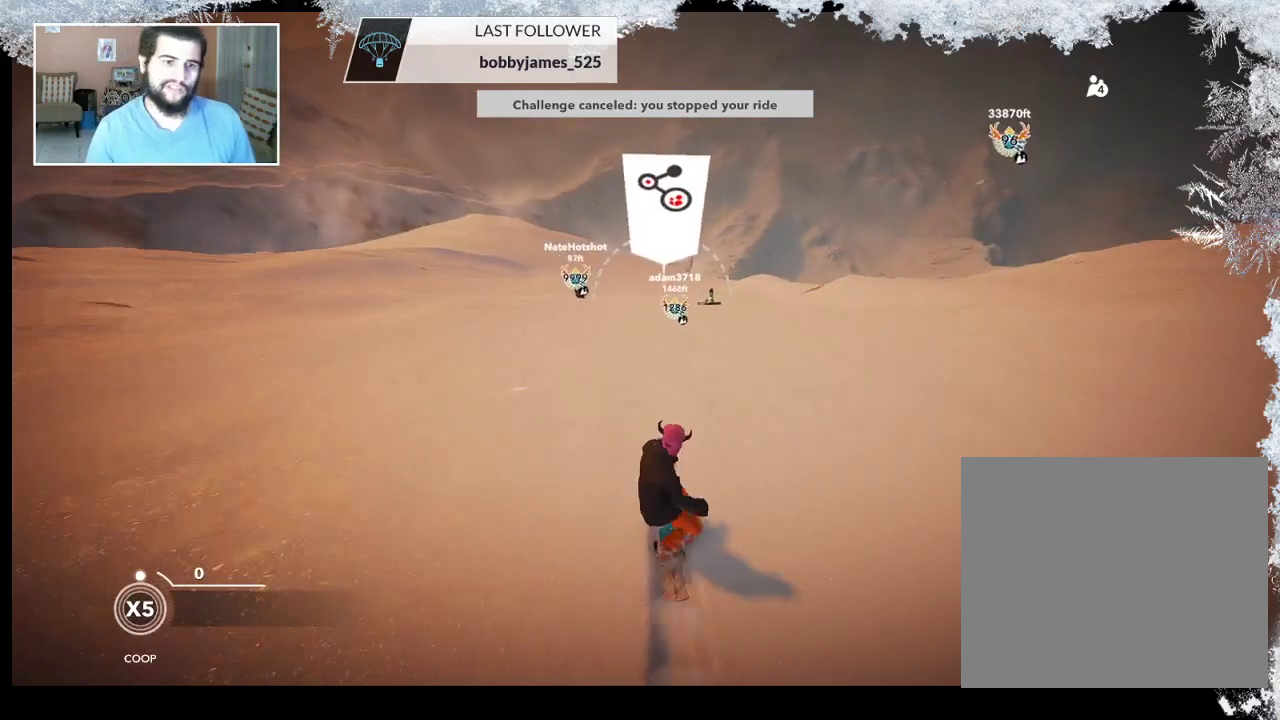
{"buttons": [], "left_stick": "center", "right_stick": "center", "events": [[133, "R2", "down"], [367, "R2", "up"]]}
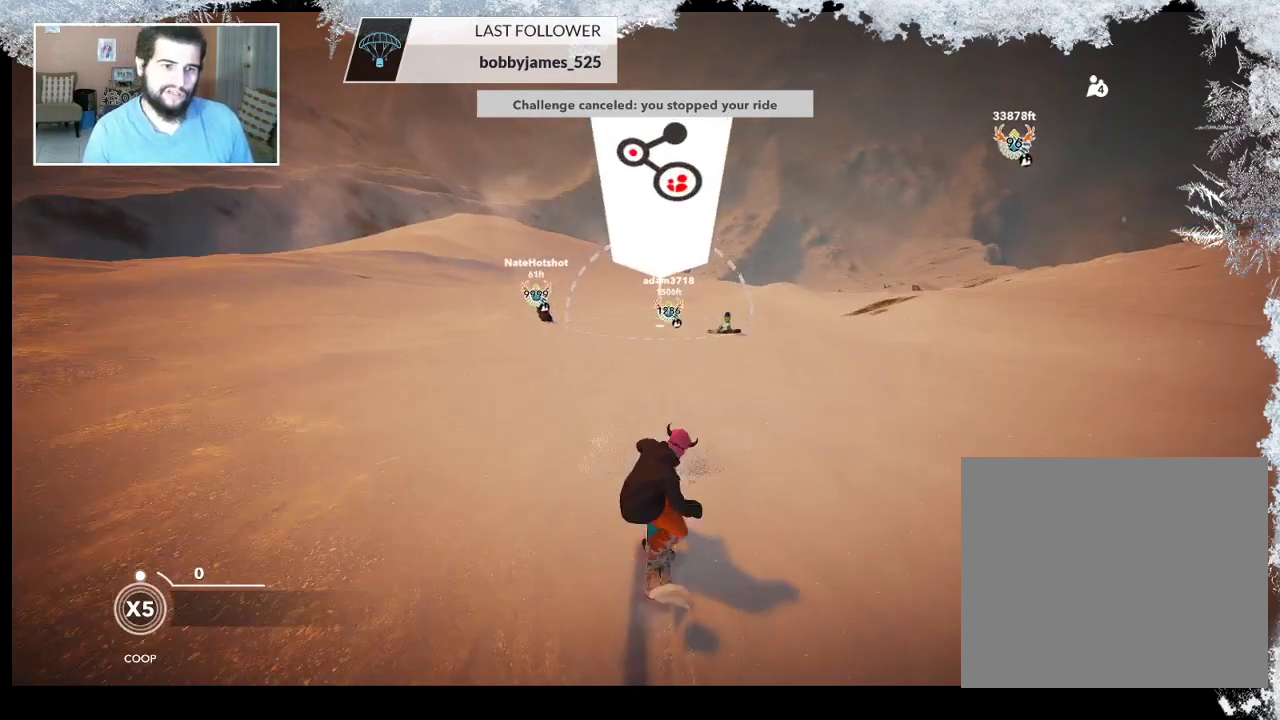
{"buttons": [], "left_stick": "center", "right_stick": "center", "events": [[67, "left_stick", "right"], [200, "left_stick", "center"]]}
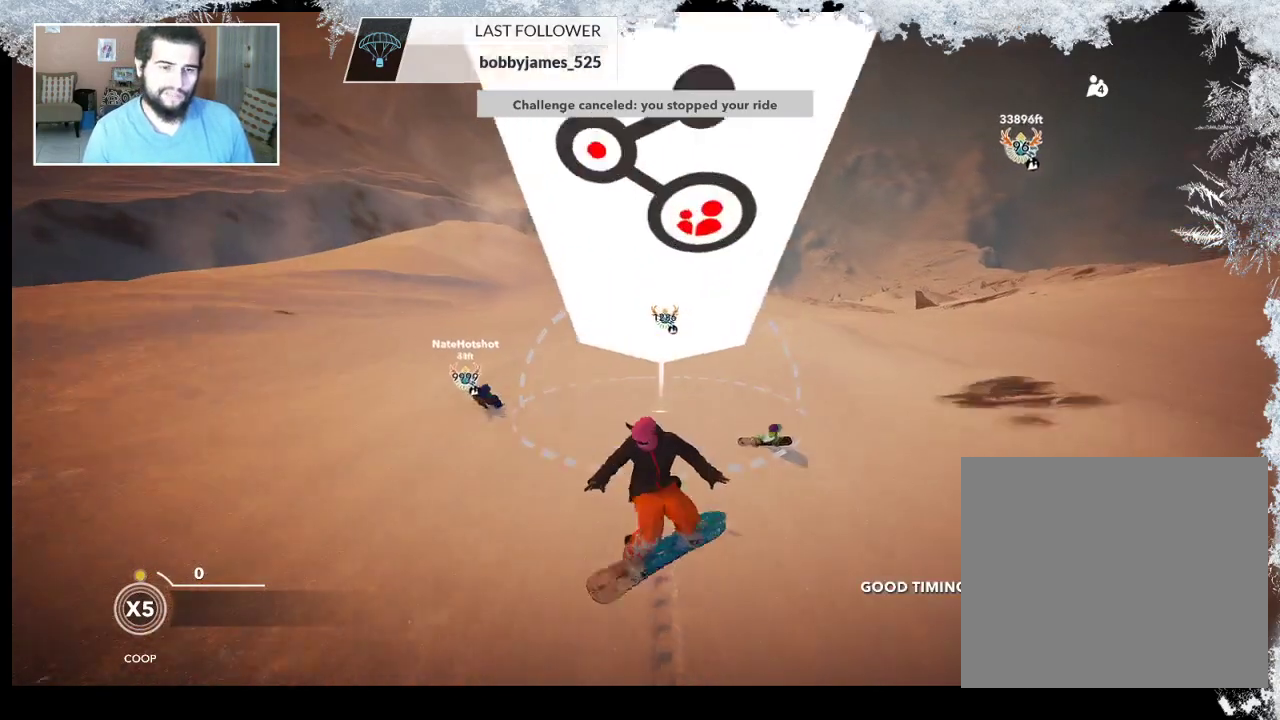
{"buttons": [], "left_stick": "center", "right_stick": "center", "events": []}
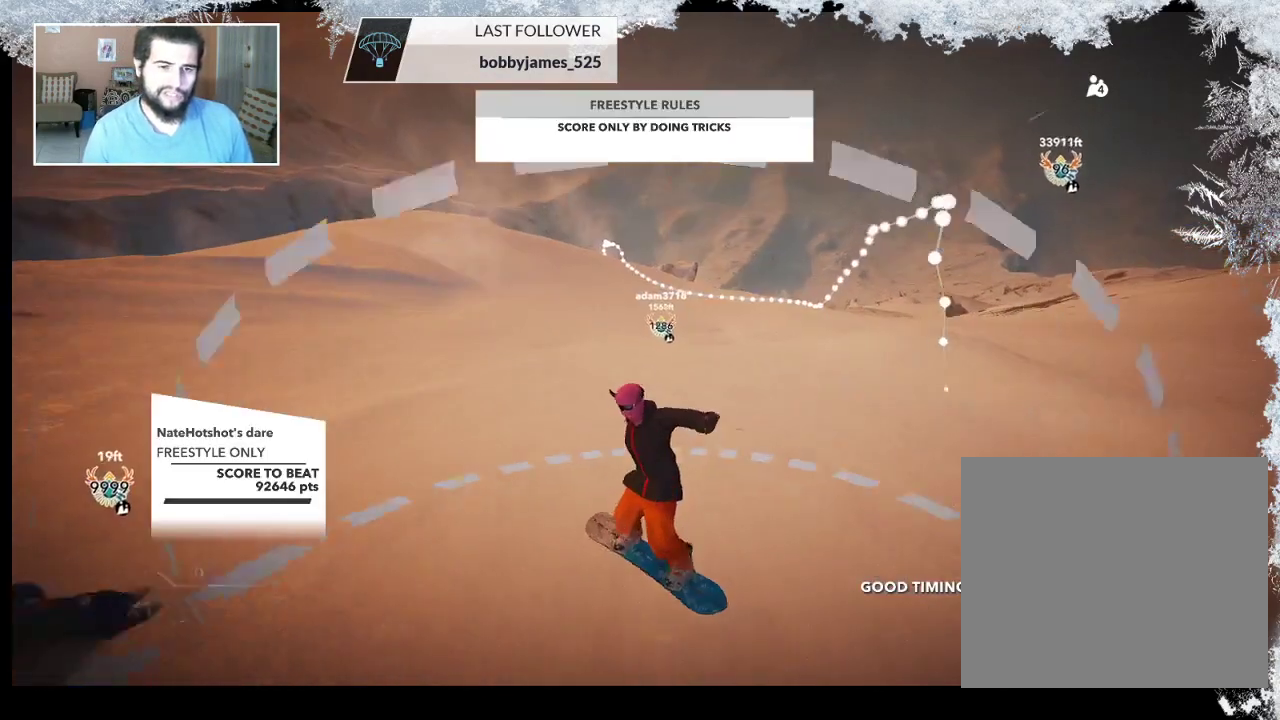
{"buttons": ["R2"], "left_stick": "center", "right_stick": "center", "events": [[200, "left_stick", "right"], [467, "left_stick", "center"], [500, "R2", "down"]]}
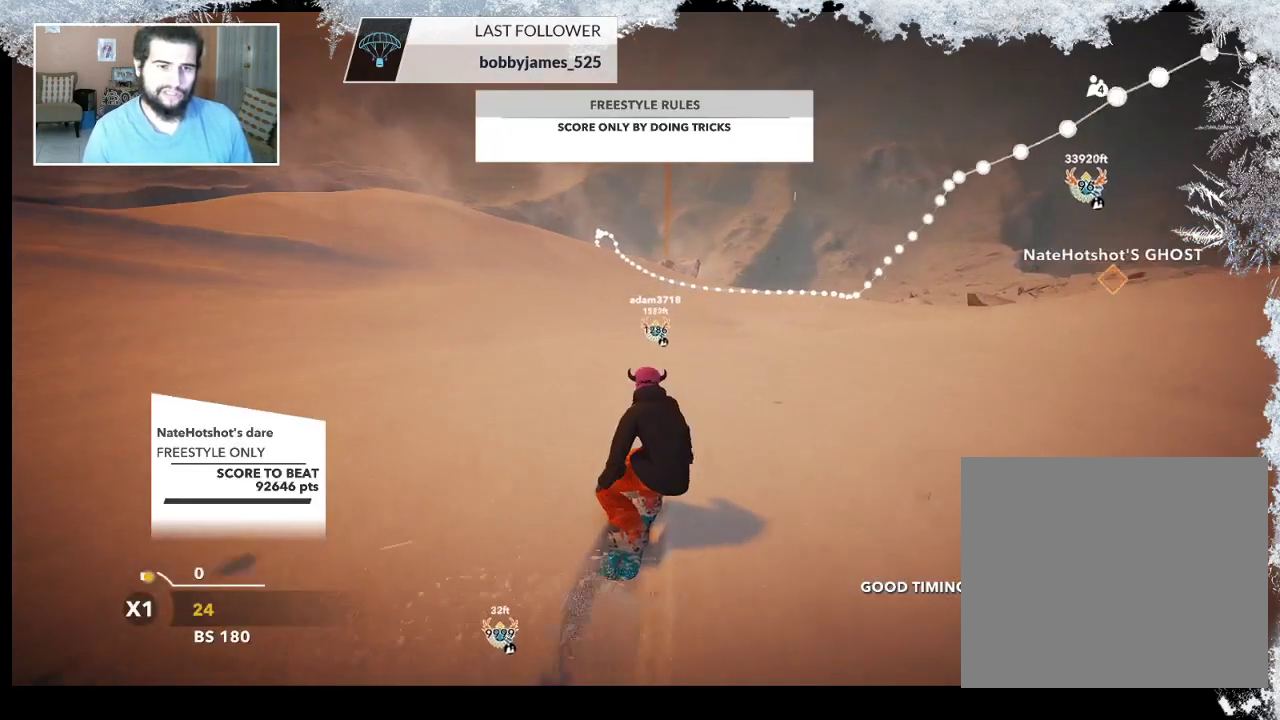
{"buttons": ["L2"], "left_stick": "down", "right_stick": "right", "events": [[133, "left_stick", "down-right"], [233, "R2", "up"], [267, "L2", "down"], [433, "right_stick", "right"], [500, "left_stick", "down"]]}
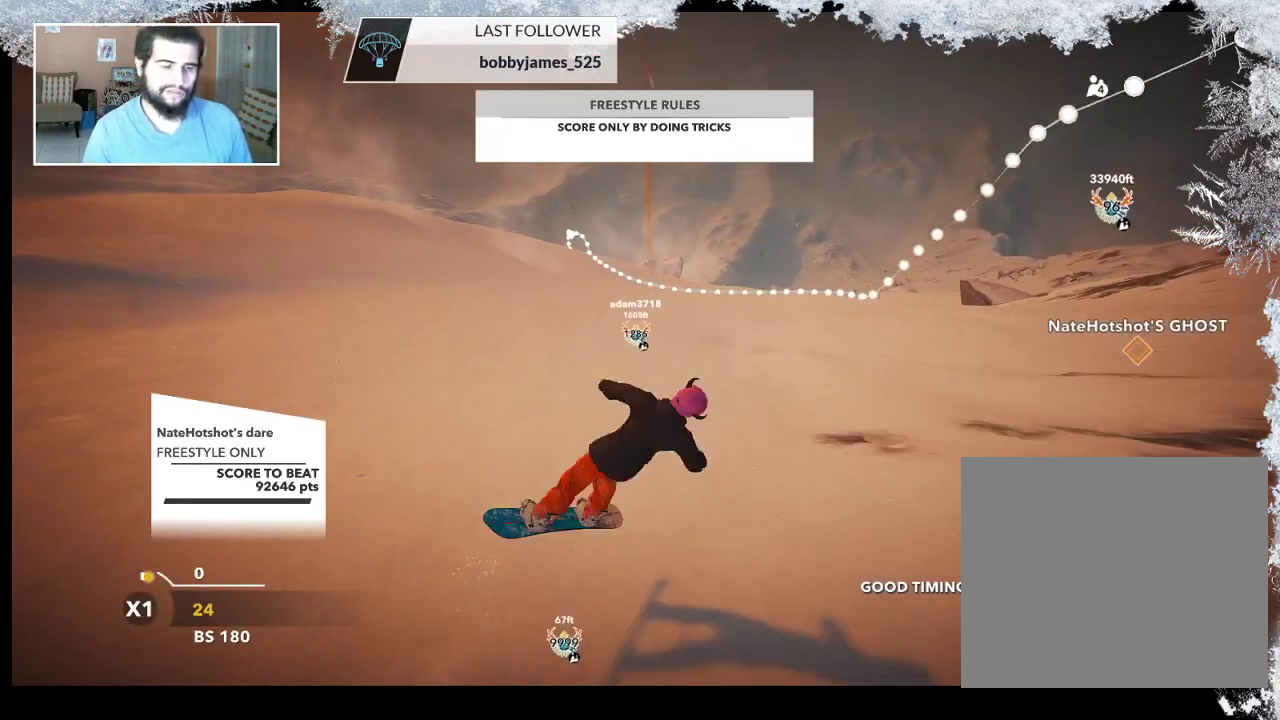
{"buttons": ["L2"], "left_stick": "center", "right_stick": "right", "events": [[33, "left_stick", "down-left"], [133, "left_stick", "left"], [233, "left_stick", "center"]]}
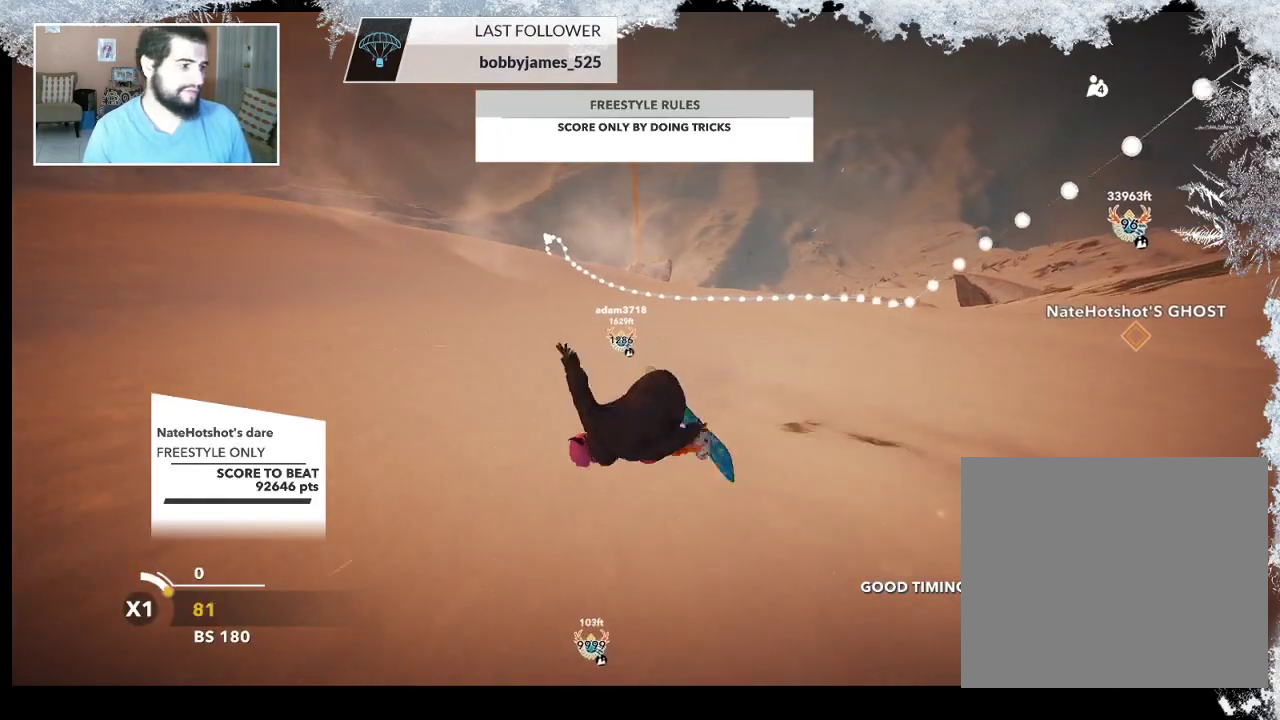
{"buttons": [], "left_stick": "up-left", "right_stick": "center", "events": [[167, "L2", "up"], [200, "right_stick", "center"], [500, "left_stick", "up-left"]]}
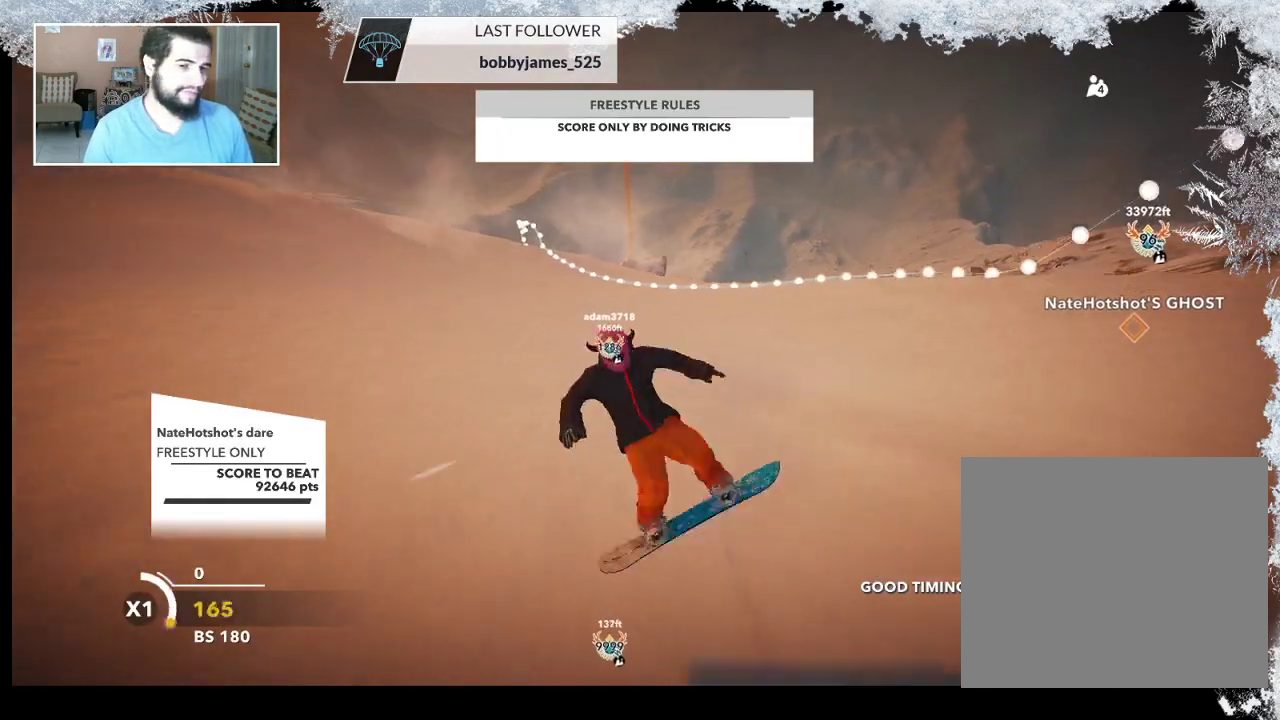
{"buttons": [], "left_stick": "up-left", "right_stick": "center", "events": []}
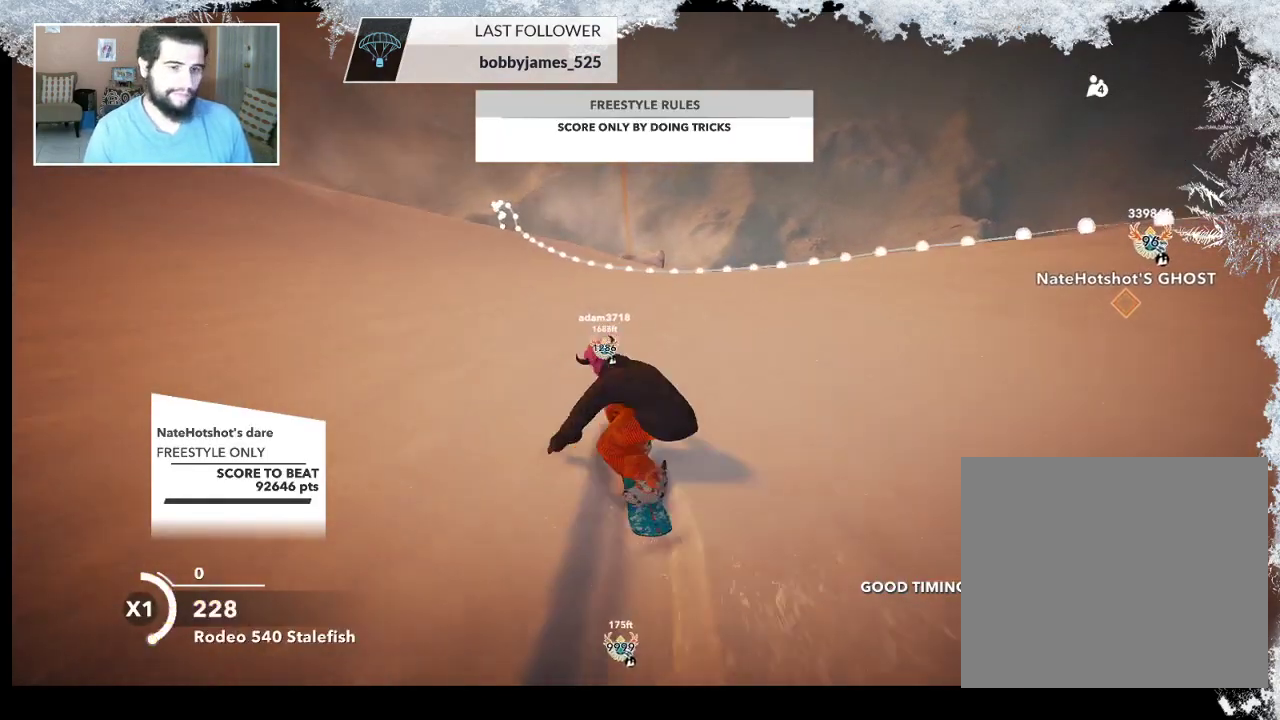
{"buttons": [], "left_stick": "up", "right_stick": "center", "events": [[133, "left_stick", "up"]]}
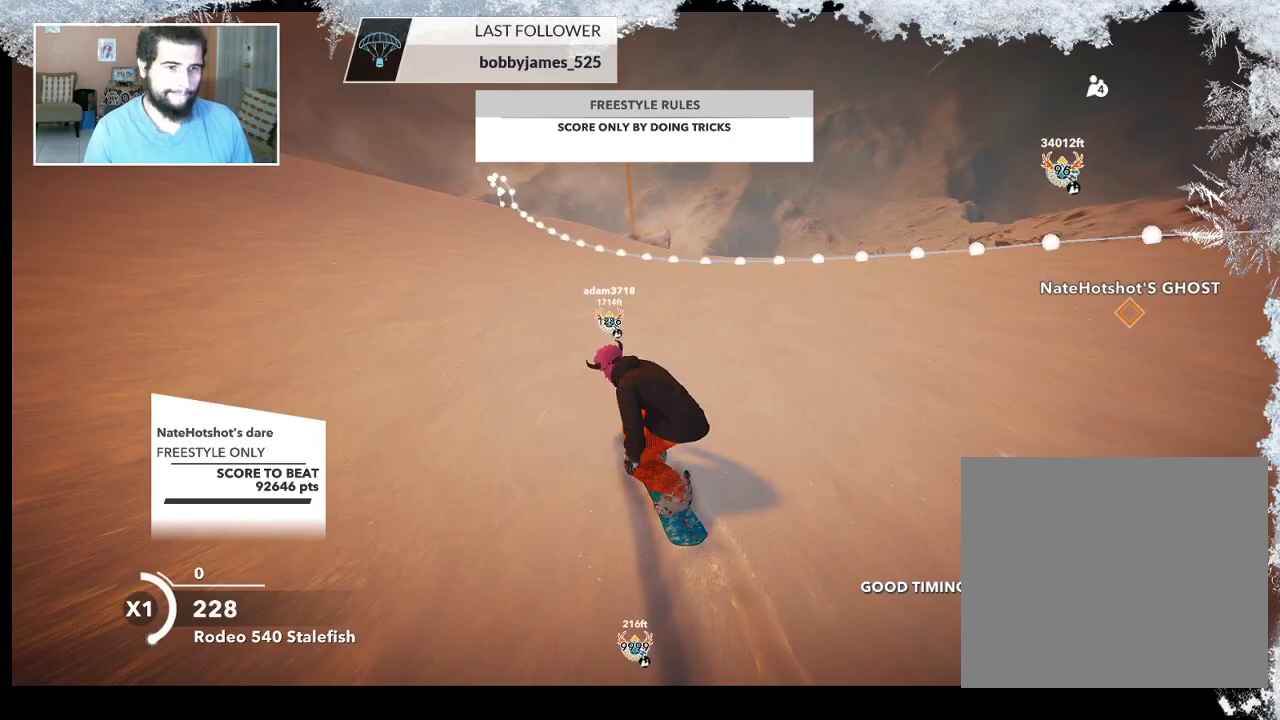
{"buttons": [], "left_stick": "up", "right_stick": "center", "events": []}
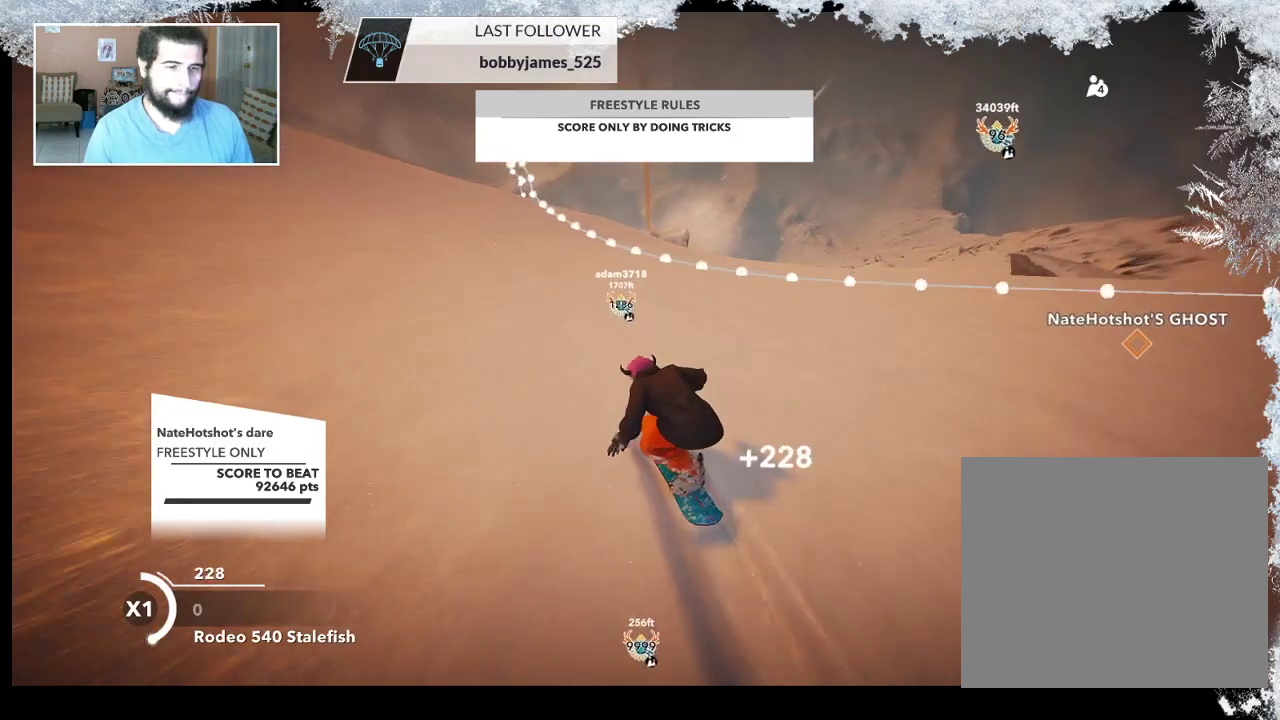
{"buttons": ["R2"], "left_stick": "up", "right_stick": "center", "events": [[400, "R2", "down"]]}
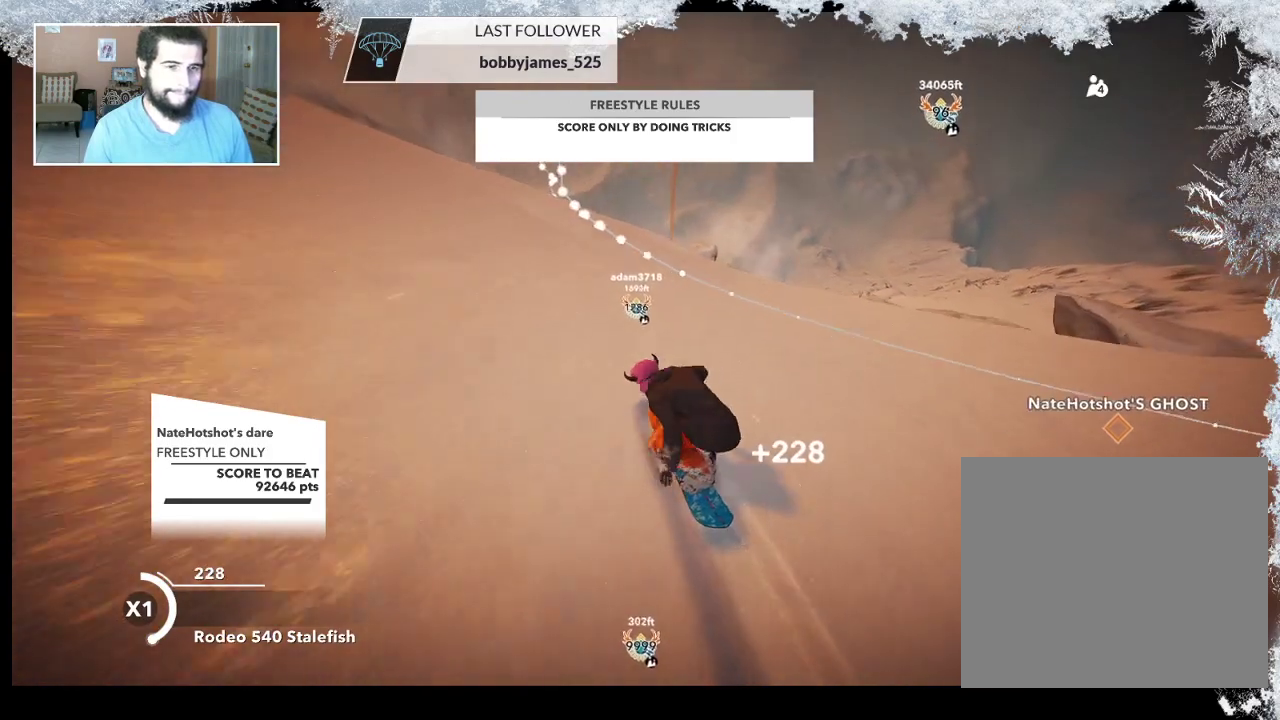
{"buttons": ["R2"], "left_stick": "up", "right_stick": "center", "events": []}
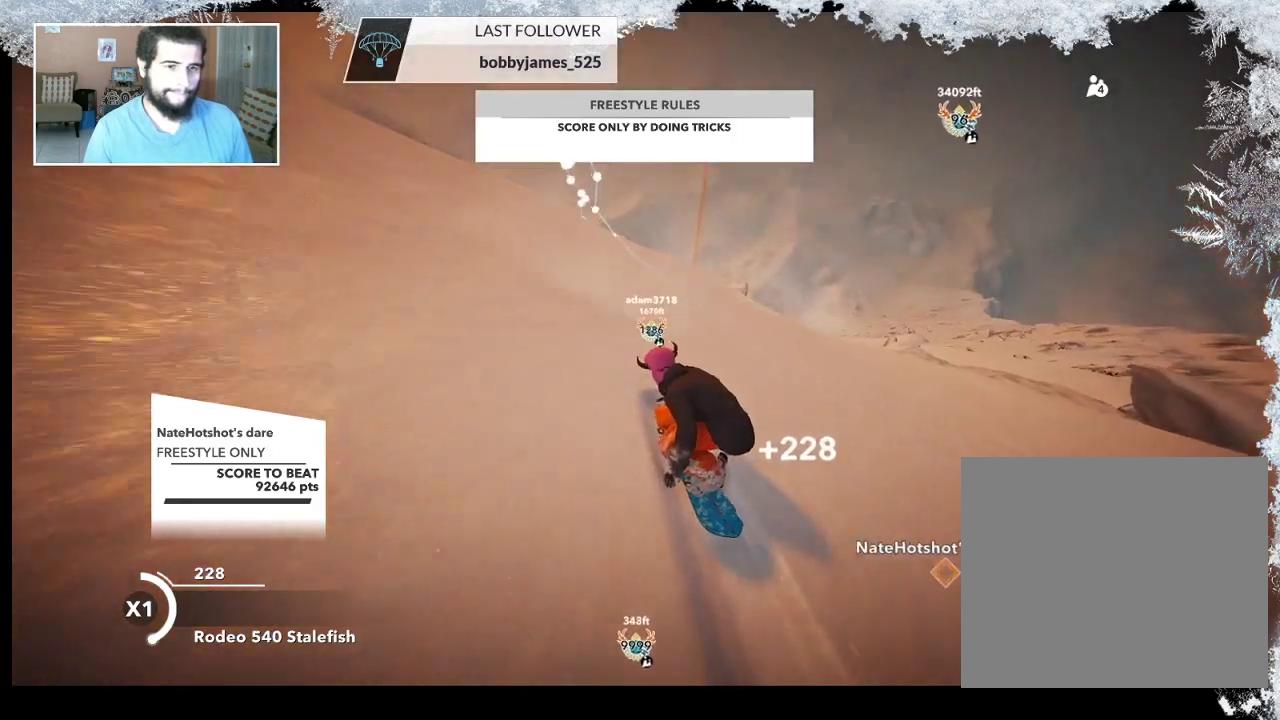
{"buttons": ["L2"], "left_stick": "up-left", "right_stick": "down", "events": [[67, "left_stick", "up-left"], [467, "L2", "down"], [467, "R2", "up"], [500, "right_stick", "down"]]}
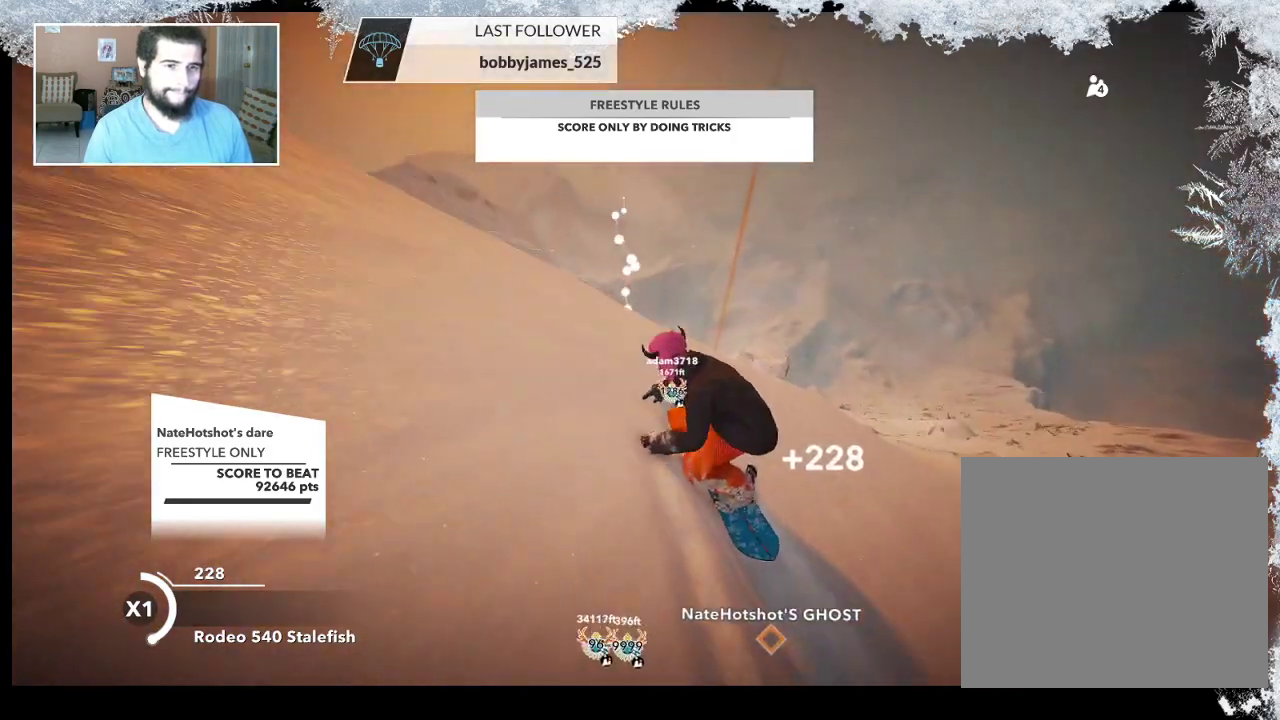
{"buttons": ["L2"], "left_stick": "up-left", "right_stick": "down-right", "events": [[67, "right_stick", "down-right"]]}
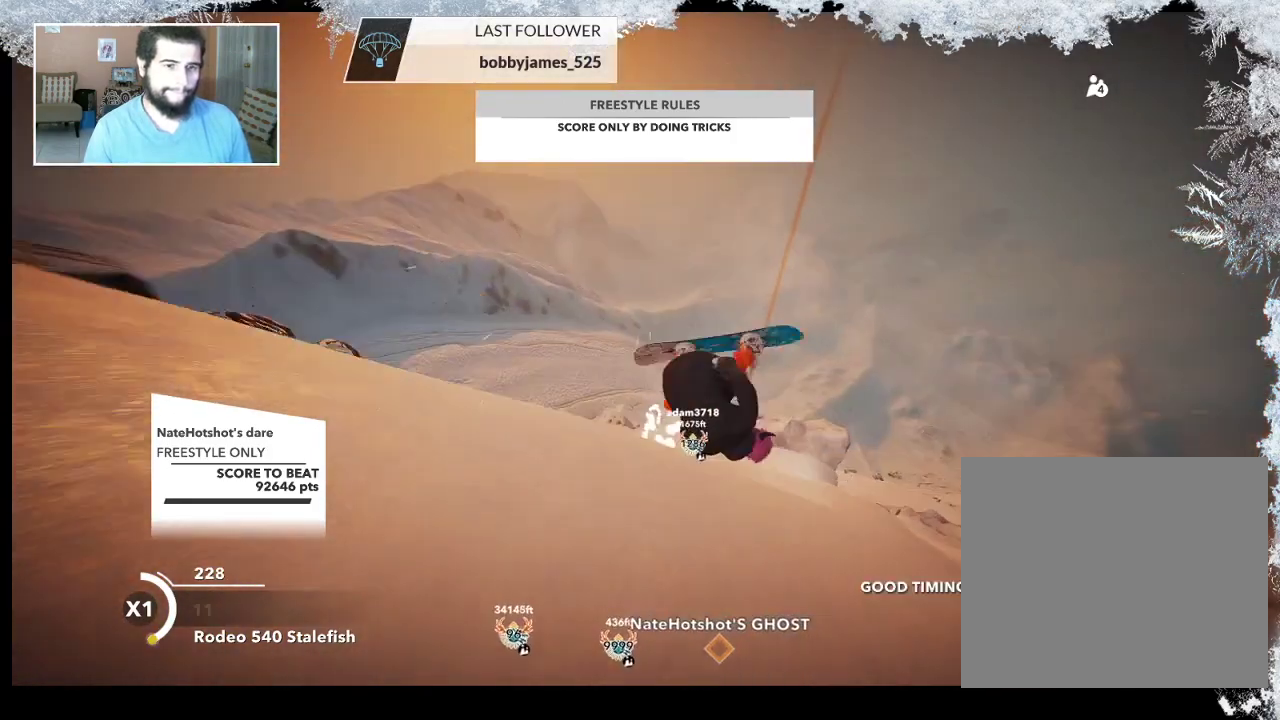
{"buttons": ["L2"], "left_stick": "up-left", "right_stick": "up", "events": [[200, "right_stick", "up"]]}
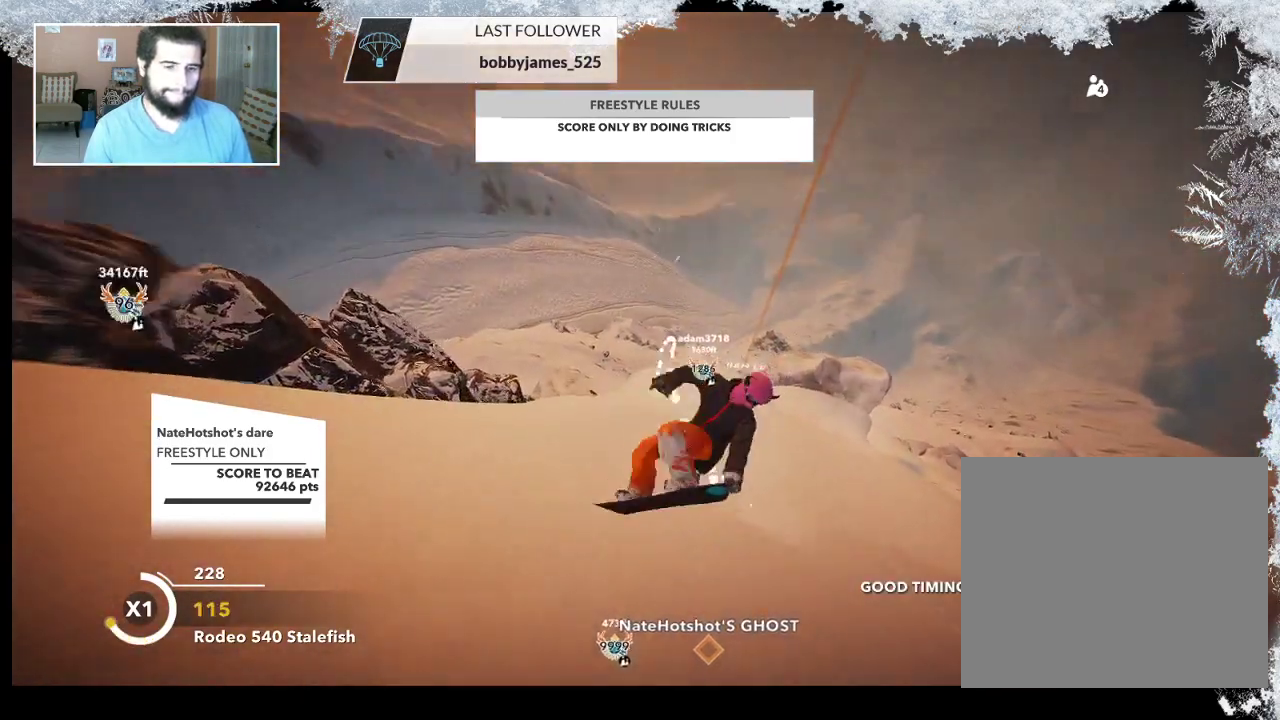
{"buttons": ["L2"], "left_stick": "center", "right_stick": "up", "events": [[500, "left_stick", "center"]]}
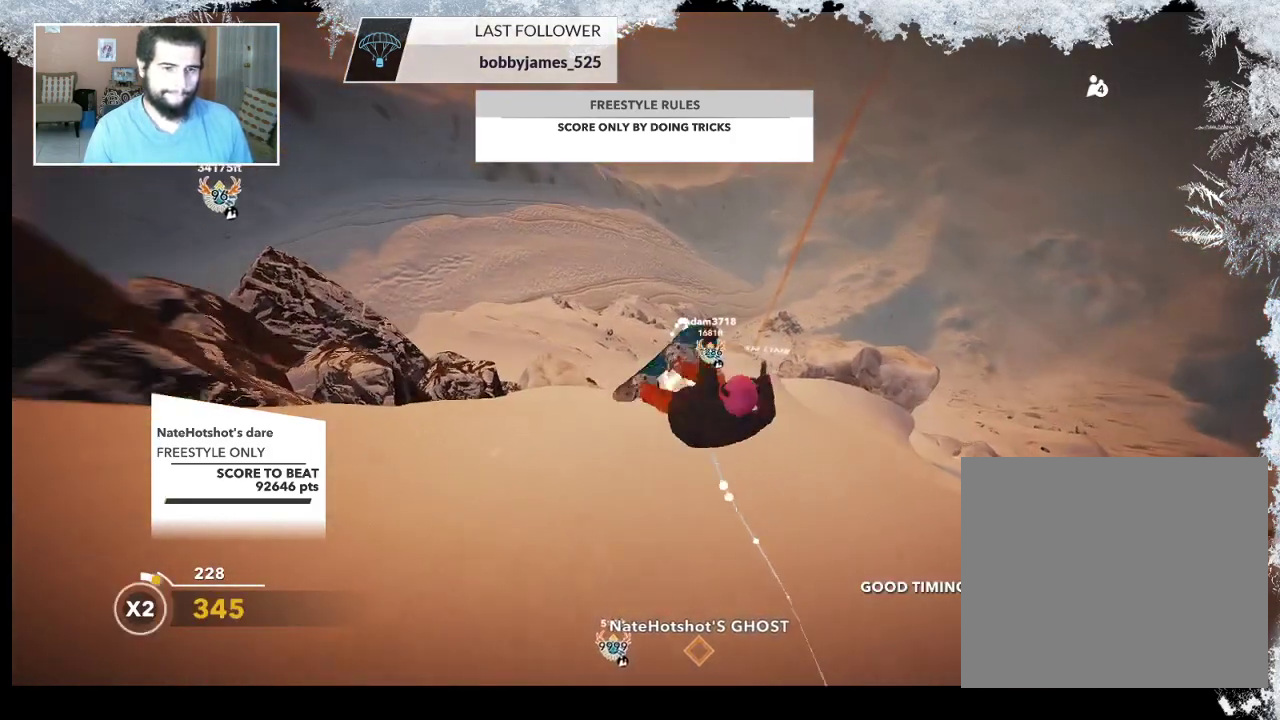
{"buttons": ["L2"], "left_stick": "center", "right_stick": "up", "events": []}
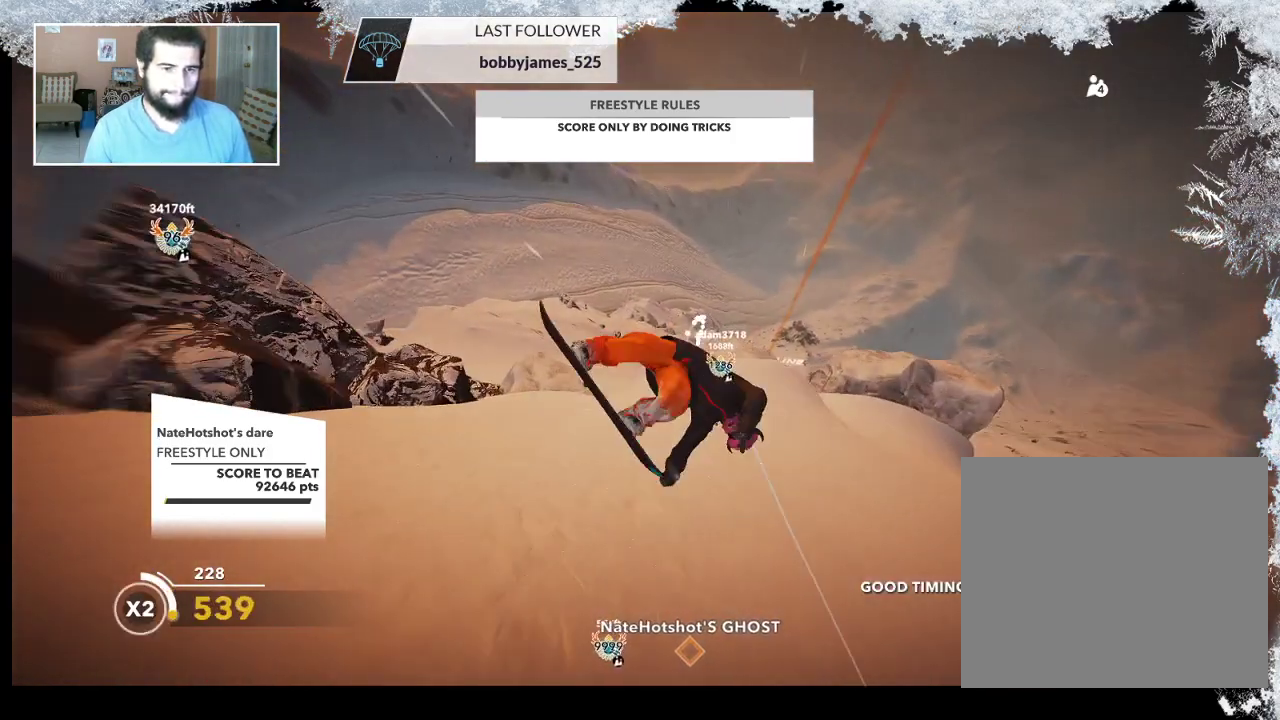
{"buttons": [], "left_stick": "center", "right_stick": "center", "events": [[200, "L2", "up"], [267, "right_stick", "center"]]}
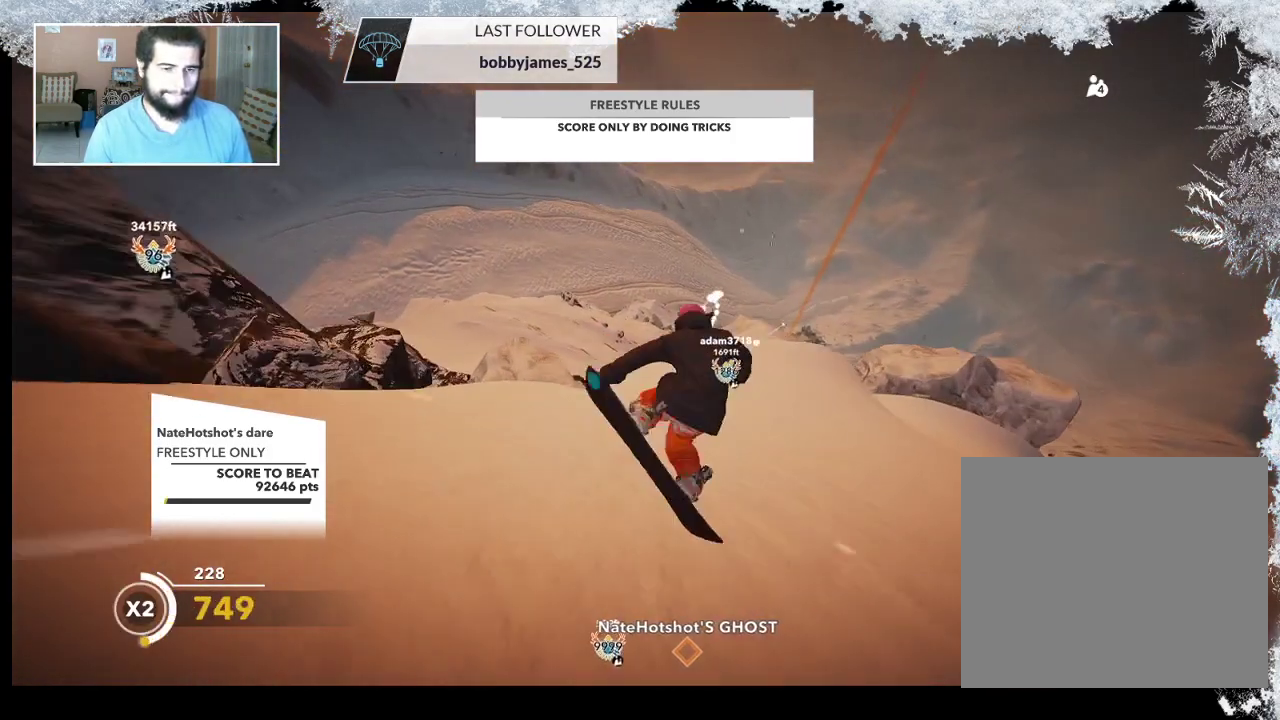
{"buttons": [], "left_stick": "up", "right_stick": "center", "events": [[267, "left_stick", "up"]]}
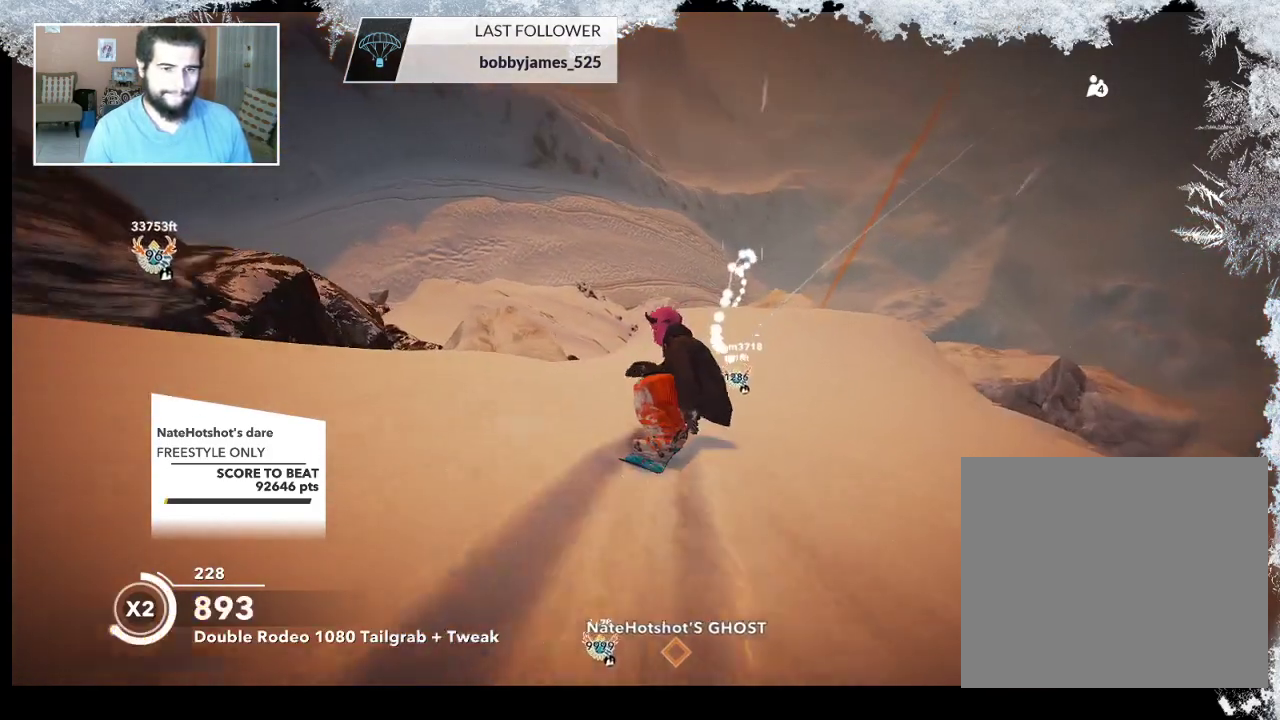
{"buttons": ["R2"], "left_stick": "center", "right_stick": "center", "events": [[333, "R2", "down"], [367, "left_stick", "center"]]}
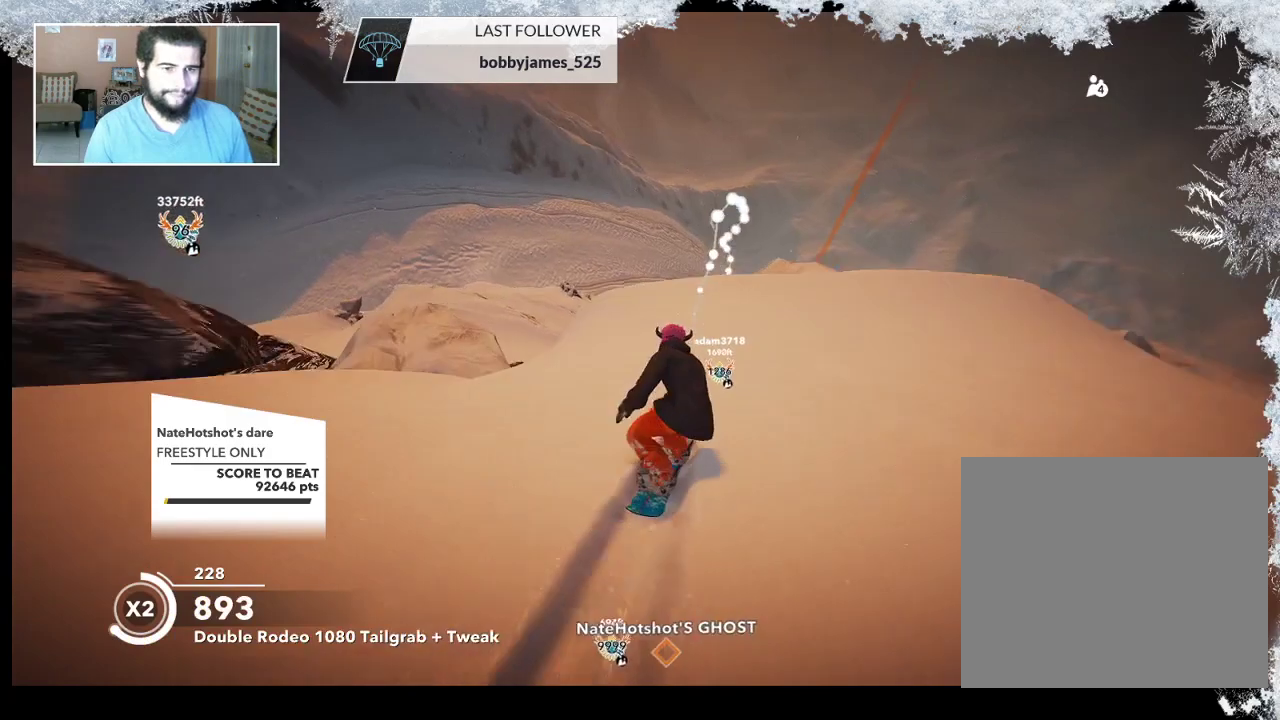
{"buttons": ["L2"], "left_stick": "down-right", "right_stick": "center", "events": [[333, "left_stick", "right"], [400, "L2", "down"], [400, "R2", "up"], [400, "left_stick", "down-right"]]}